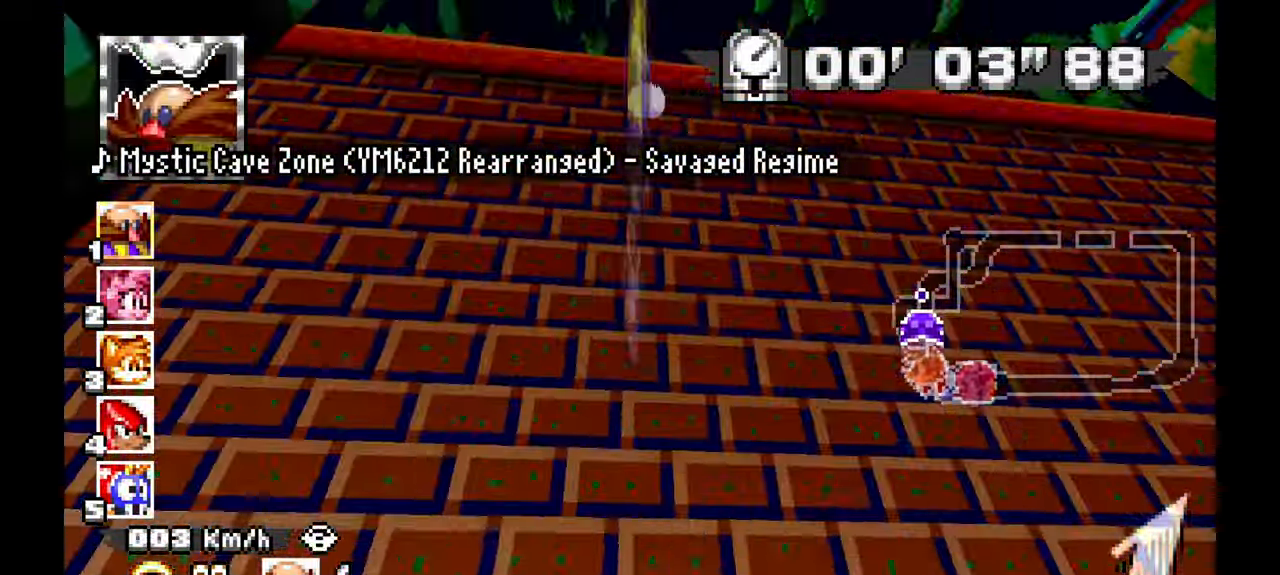
Gameplay with a controller (Xbox layout); each line is a JSON object with the inputs held at the frame after it (dt_ms = milliseconds from this image to that frame). "events" lists button and stick changes between this image and that frame as [ms after this image, input, new state], when the widget could be followed in between. Not read: HOME L2 L3 R1 R2 R3 START X Z.
{"dt_ms": 1000, "buttons": ["A"], "left_stick": "center", "events": [[617, "DPAD_LEFT", "down"], [667, "DPAD_LEFT", "up"], [800, "DPAD_LEFT", "down"], [850, "DPAD_LEFT", "up"]]}
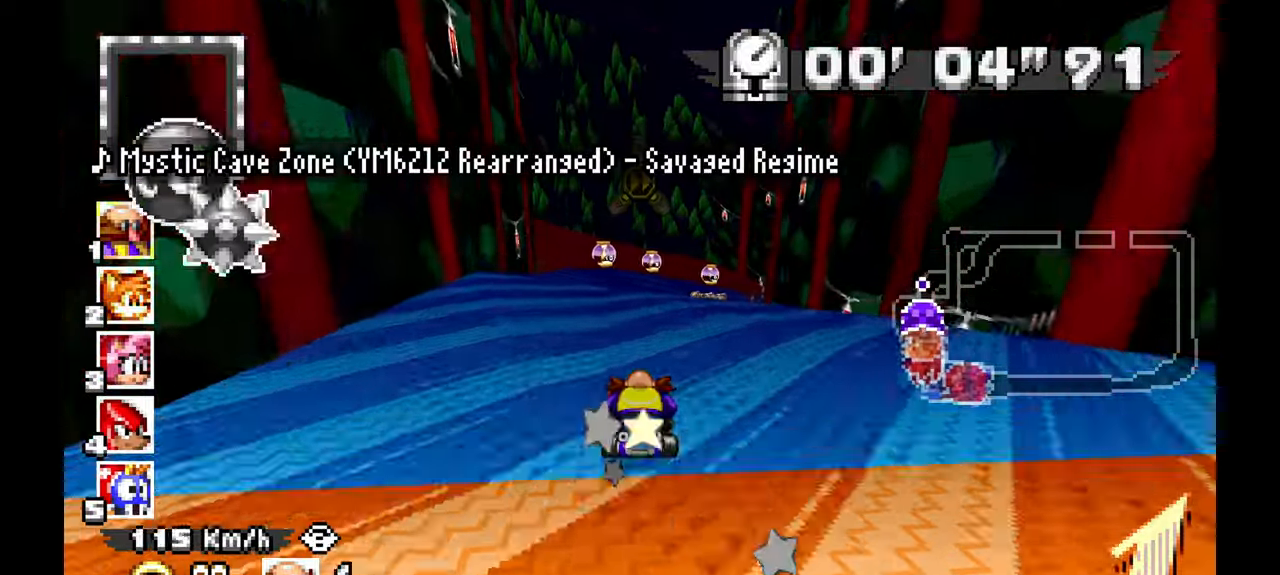
{"dt_ms": 500, "buttons": ["A"], "left_stick": "left", "events": [[67, "left_stick", "right"], [200, "left_stick", "center"], [350, "left_stick", "left"]]}
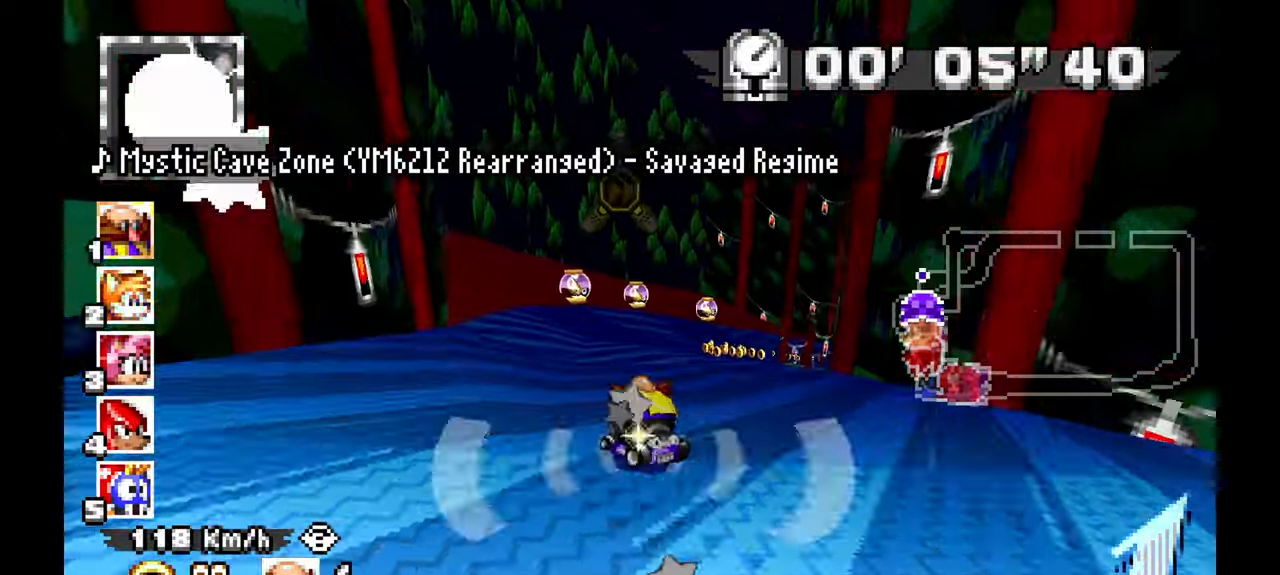
{"dt_ms": 500, "buttons": ["A"], "left_stick": "right", "events": [[17, "left_stick", "center"], [83, "left_stick", "right"]]}
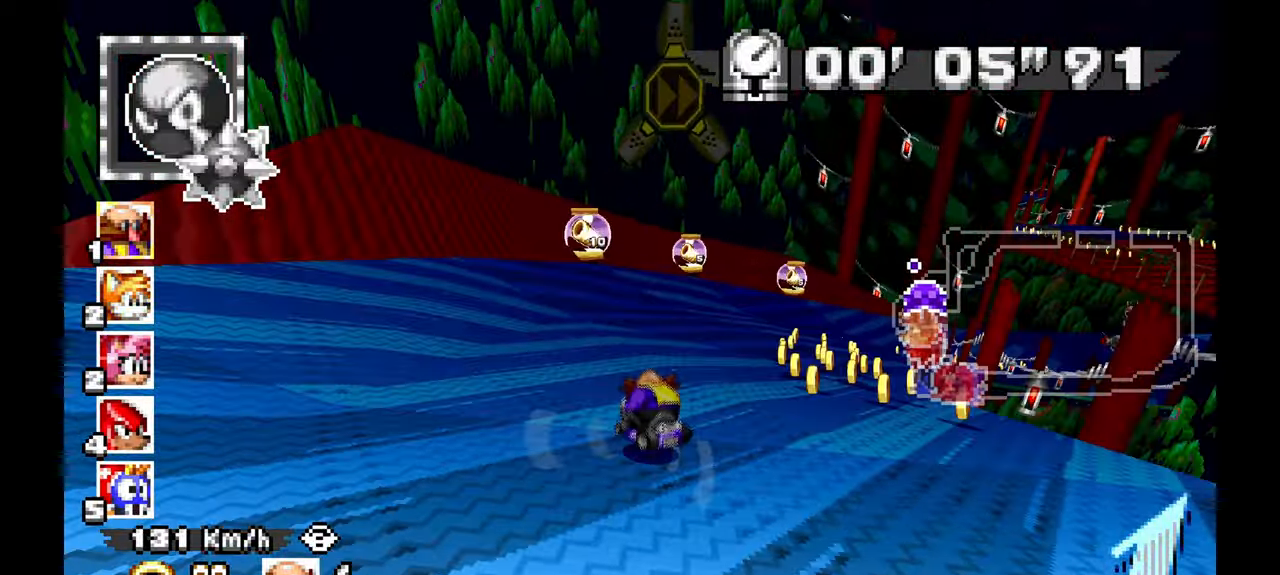
{"dt_ms": 500, "buttons": [], "left_stick": "right", "events": [[283, "A", "up"]]}
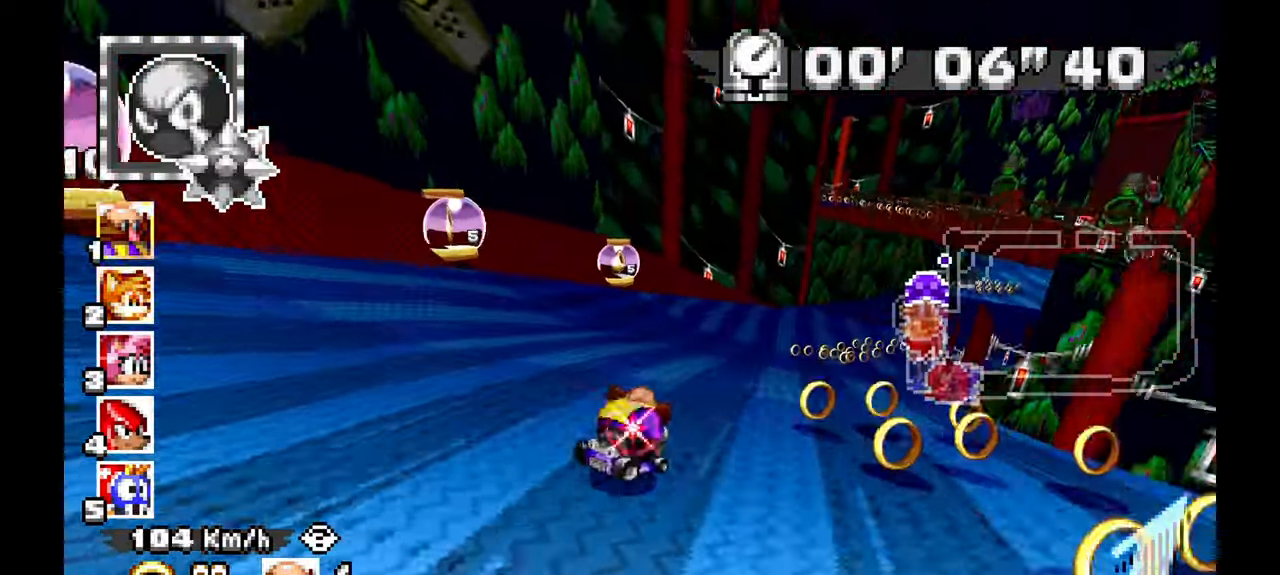
{"dt_ms": 500, "buttons": ["A"], "left_stick": "right", "events": [[50, "A", "down"]]}
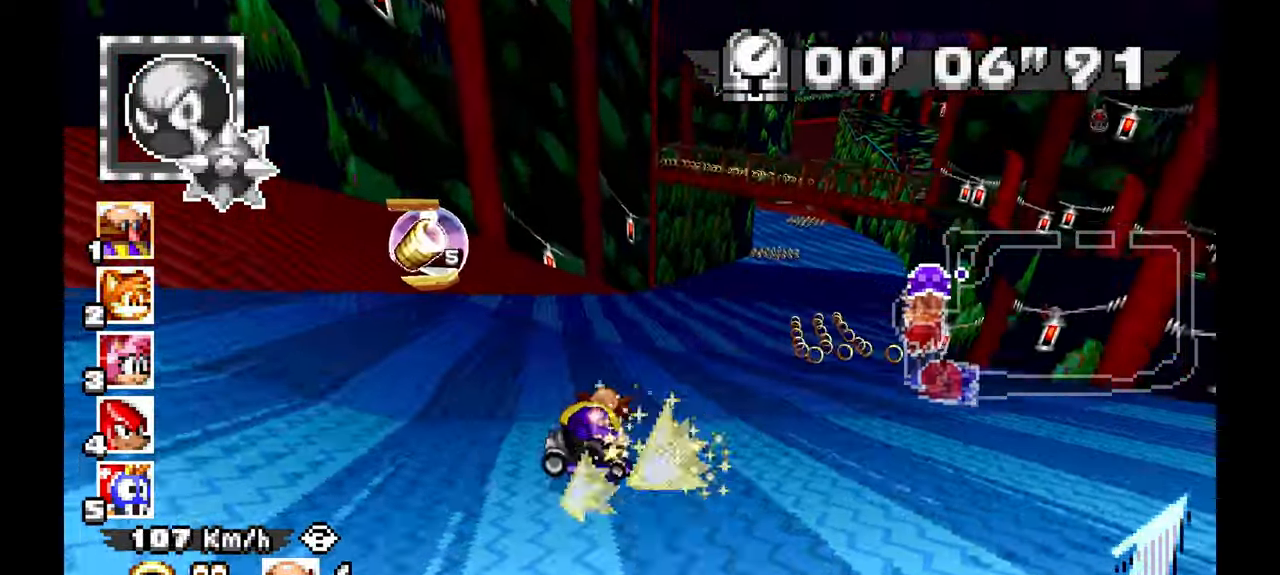
{"dt_ms": 500, "buttons": ["A"], "left_stick": "center", "events": [[483, "left_stick", "center"]]}
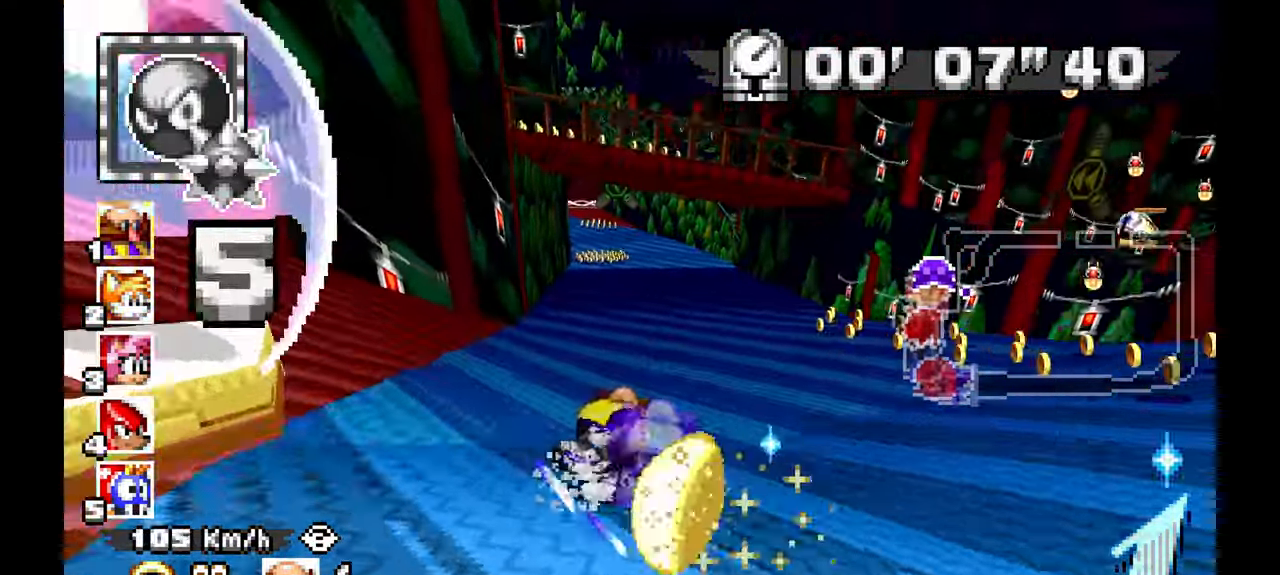
{"dt_ms": 500, "buttons": ["A", "L1"], "left_stick": "down-left", "events": [[150, "DPAD_LEFT", "down"], [183, "left_stick", "left"], [200, "DPAD_LEFT", "up"], [300, "left_stick", "down-left"], [483, "L1", "down"]]}
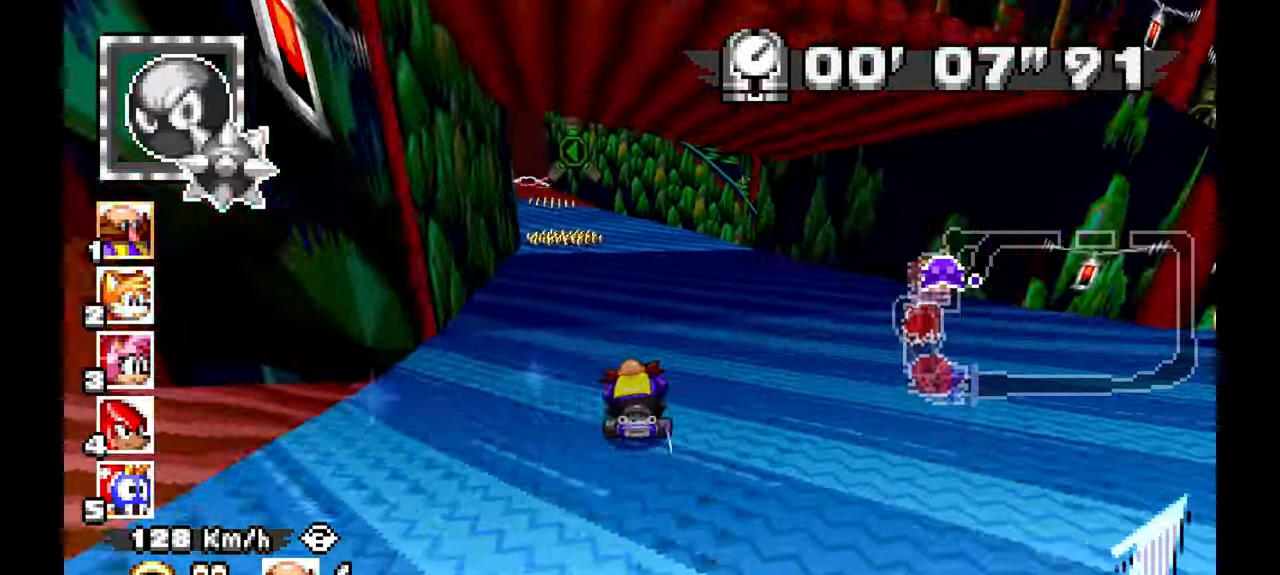
{"dt_ms": 500, "buttons": ["A"], "left_stick": "left", "events": [[67, "L1", "up"], [183, "L1", "down"], [267, "L1", "up"], [300, "left_stick", "left"]]}
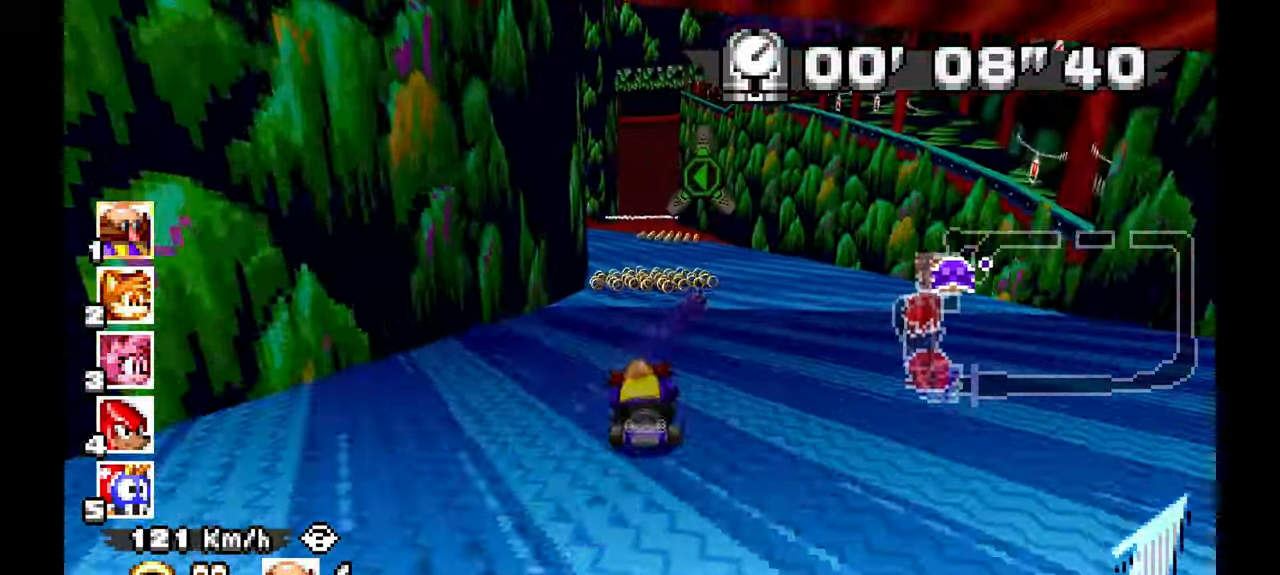
{"dt_ms": 500, "buttons": ["A"], "left_stick": "left", "events": []}